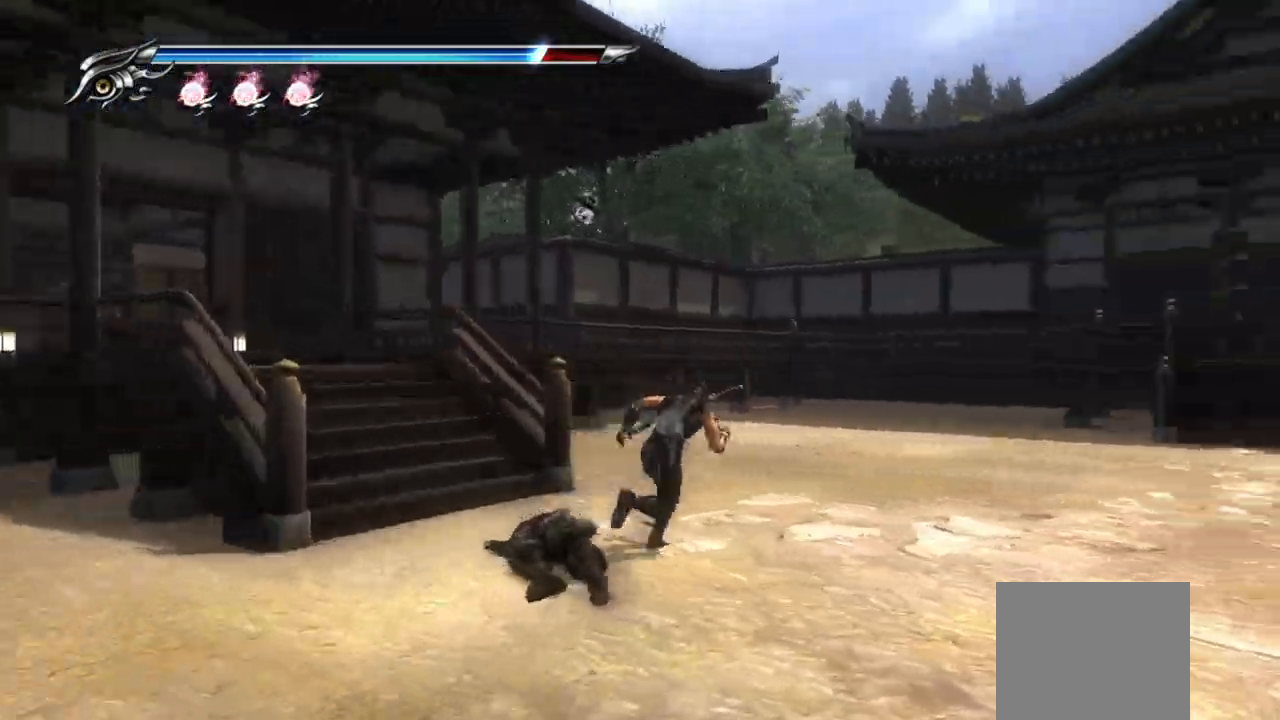
Gameplay with a controller (PlayStation layout); each line is a JSON object with the inputs held at the frame after it (dt_ms = milliseconds from this image to that frame). "events" lists button and stick changes between this image and that frame as [ms after this image, input, new state], when the widget could be followed in between.
{"dt_ms": 500, "buttons": [], "left_stick": "down-left", "right_stick": "down-left", "events": [[217, "right_stick", "center"], [500, "left_stick", "down-left"], [500, "right_stick", "down-left"]]}
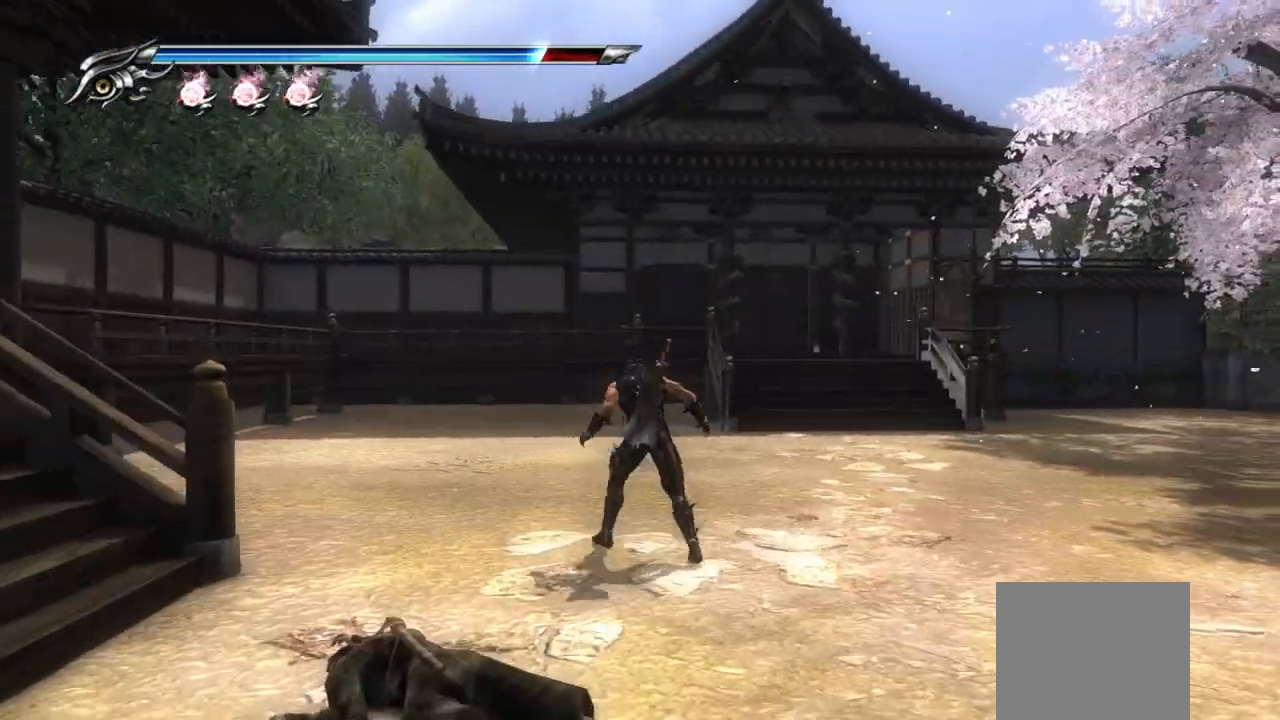
{"dt_ms": 500, "buttons": [], "left_stick": "down-left", "right_stick": "left", "events": [[500, "right_stick", "left"]]}
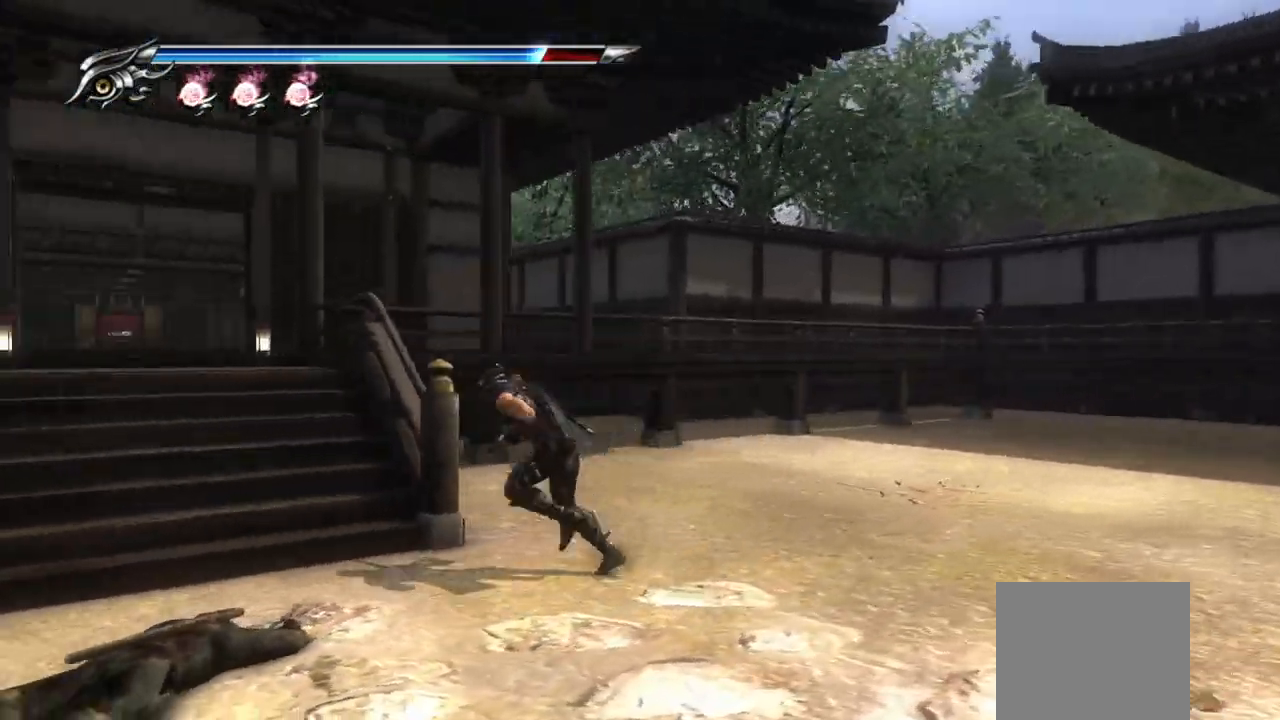
{"dt_ms": 500, "buttons": [], "left_stick": "up", "right_stick": "down-right", "events": [[183, "left_stick", "left"], [350, "left_stick", "up"], [500, "right_stick", "down-right"]]}
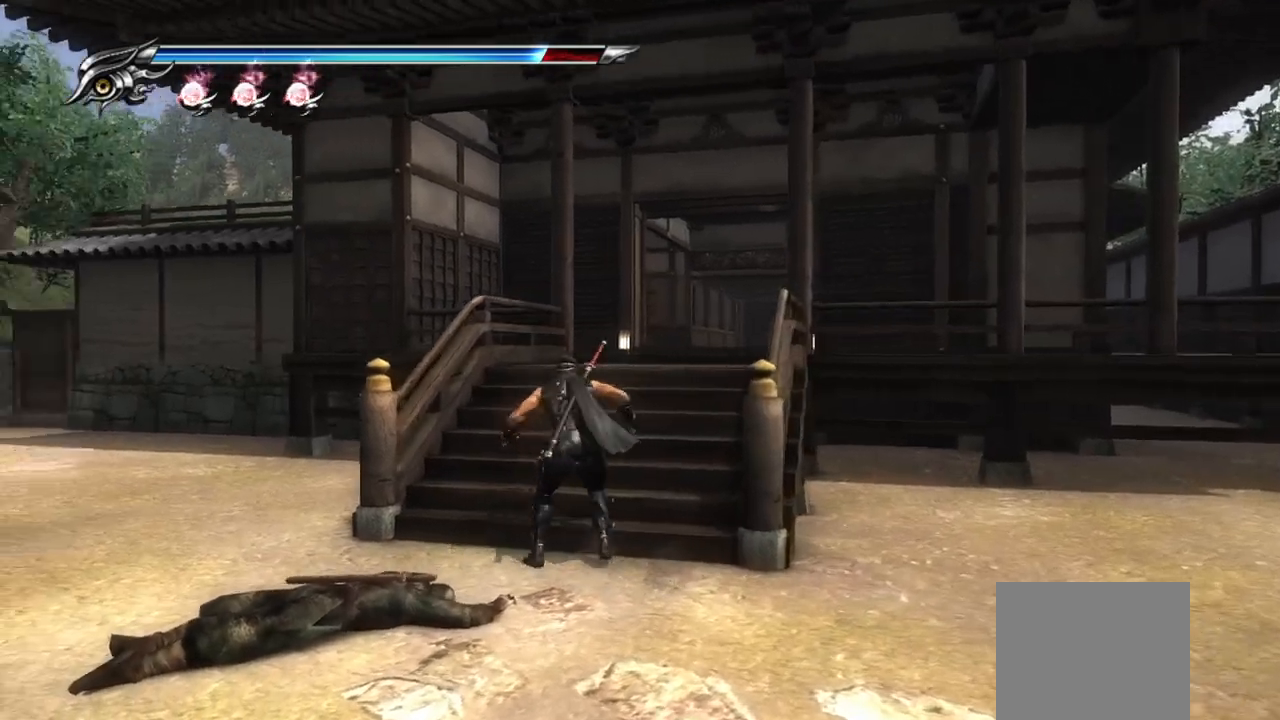
{"dt_ms": 500, "buttons": [], "left_stick": "up-right", "right_stick": "left", "events": [[17, "left_stick", "up-right"], [217, "right_stick", "left"]]}
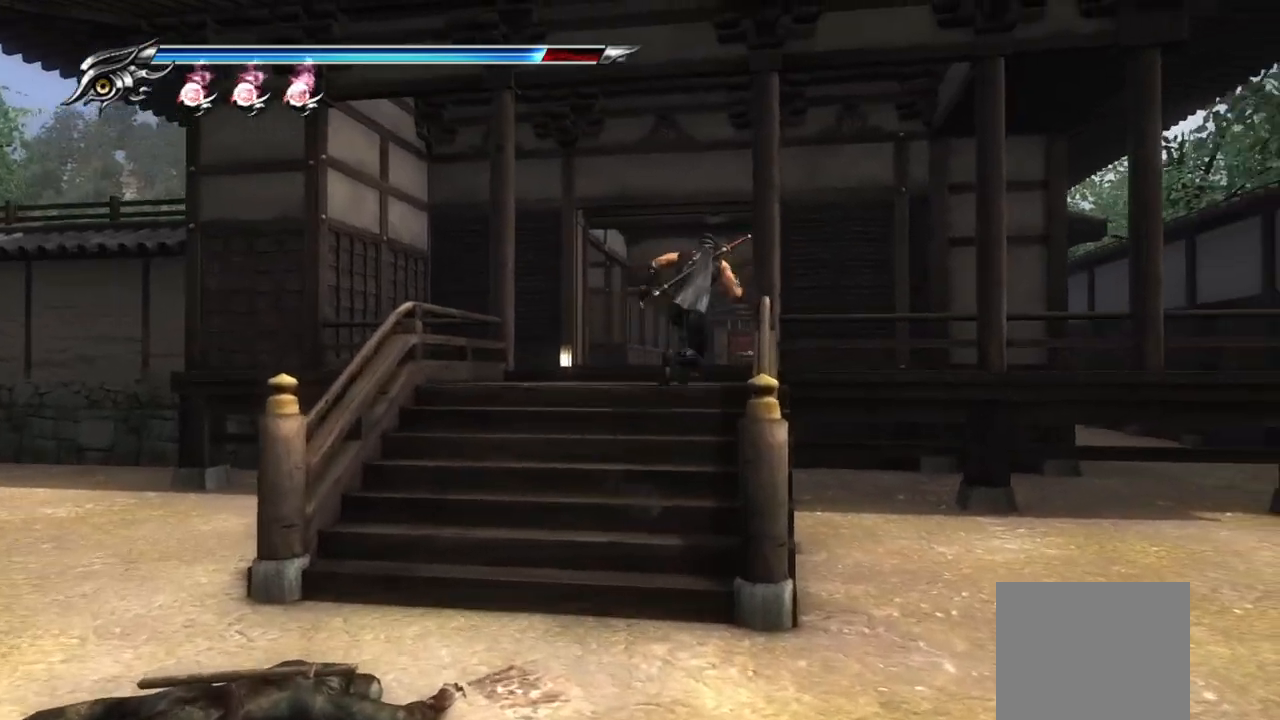
{"dt_ms": 500, "buttons": [], "left_stick": "up", "right_stick": "left", "events": [[17, "left_stick", "up"]]}
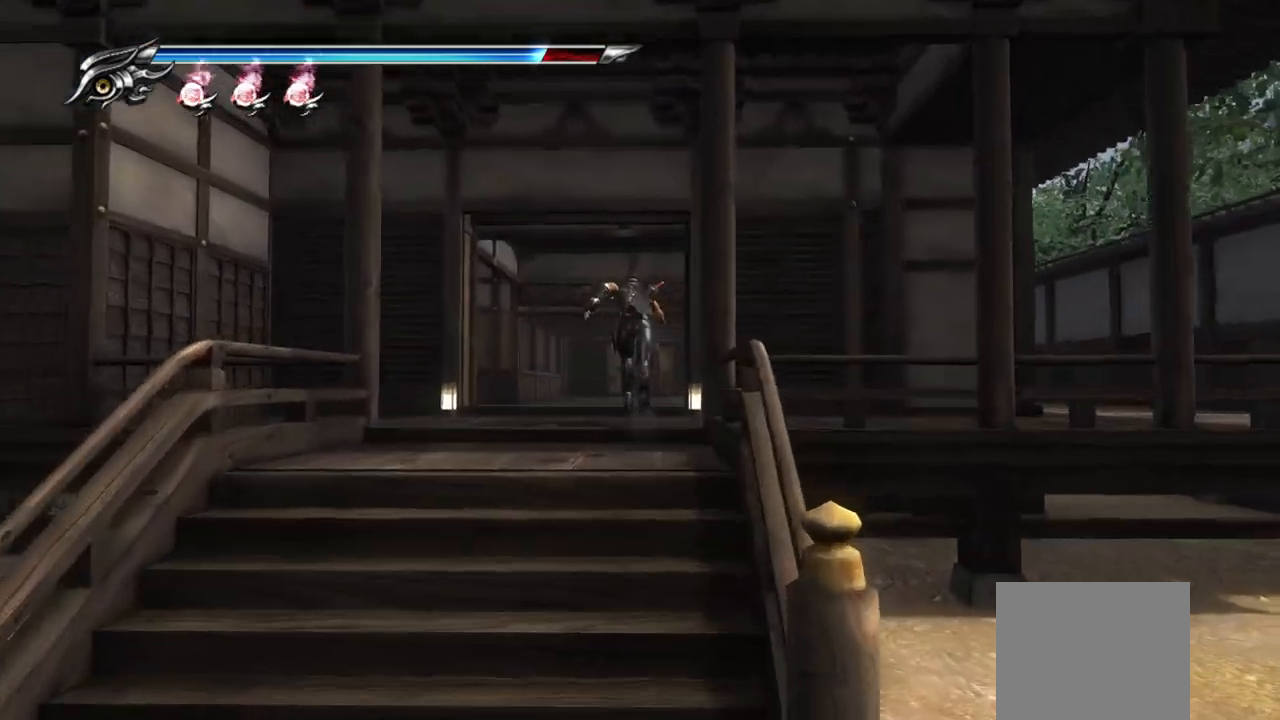
{"dt_ms": 500, "buttons": [], "left_stick": "up", "right_stick": "left", "events": []}
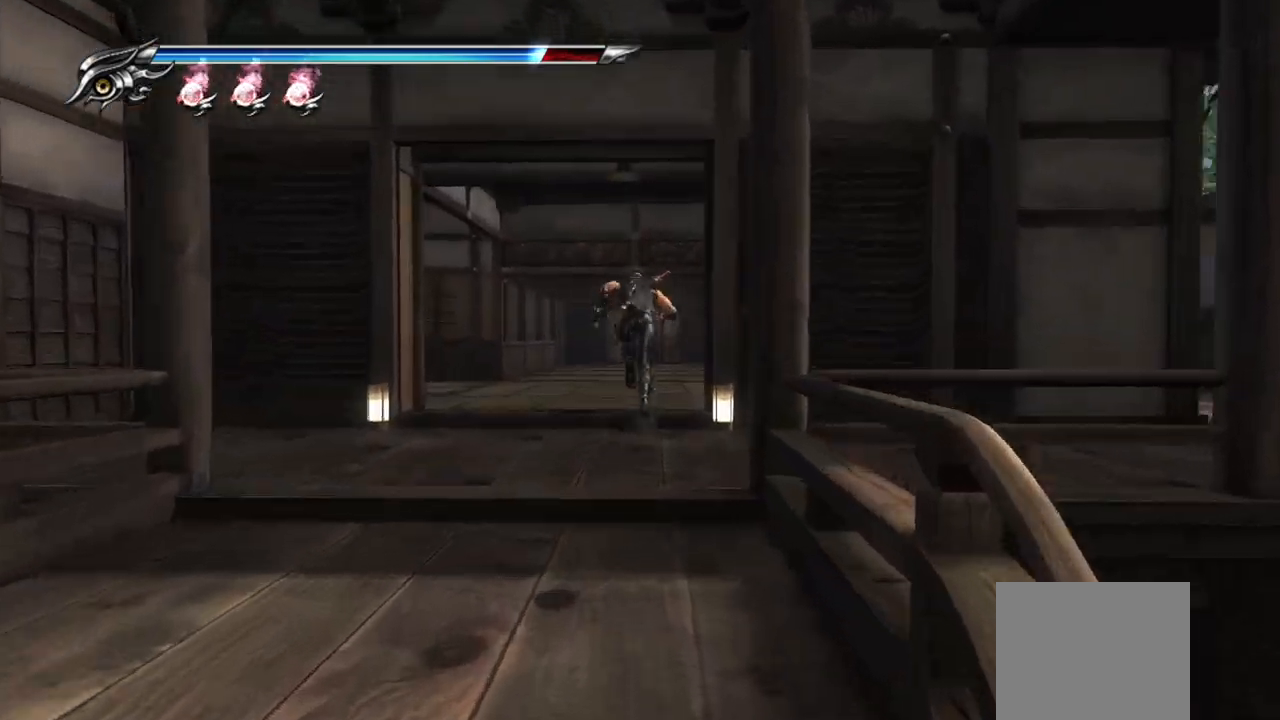
{"dt_ms": 1000, "buttons": [], "left_stick": "up", "right_stick": "center"}
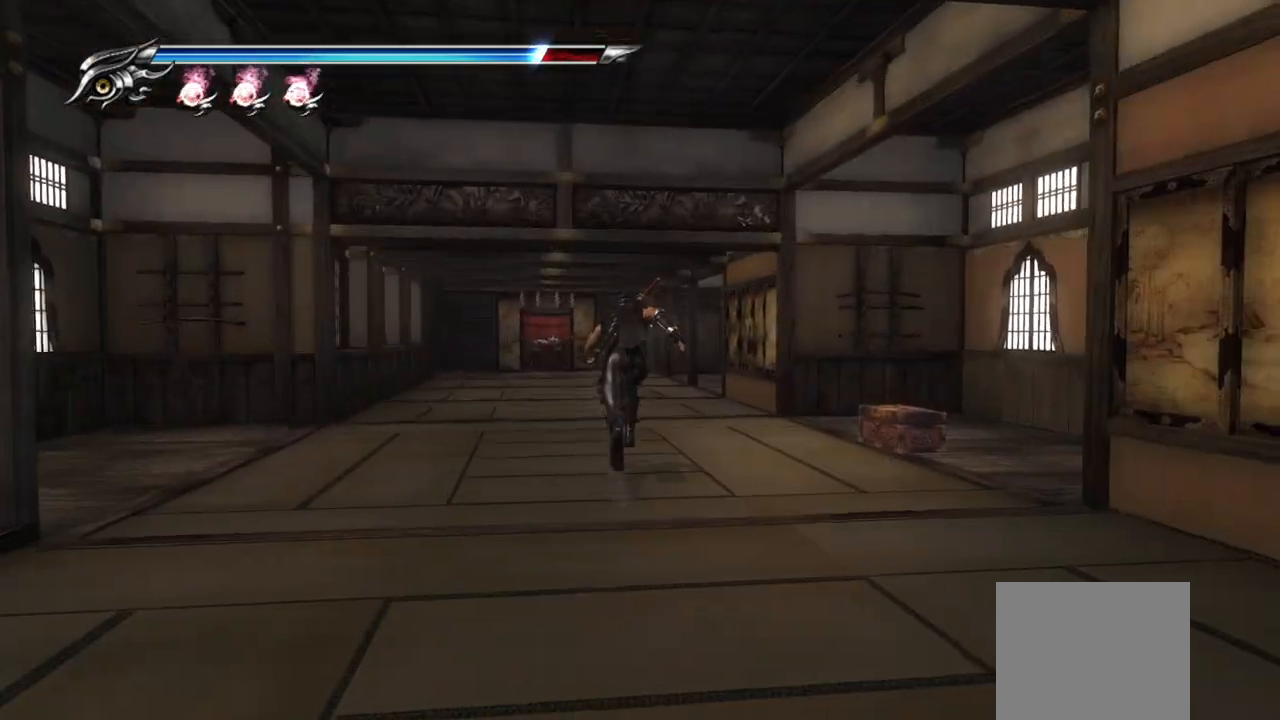
{"dt_ms": 500, "buttons": [], "left_stick": "up", "right_stick": "center", "events": []}
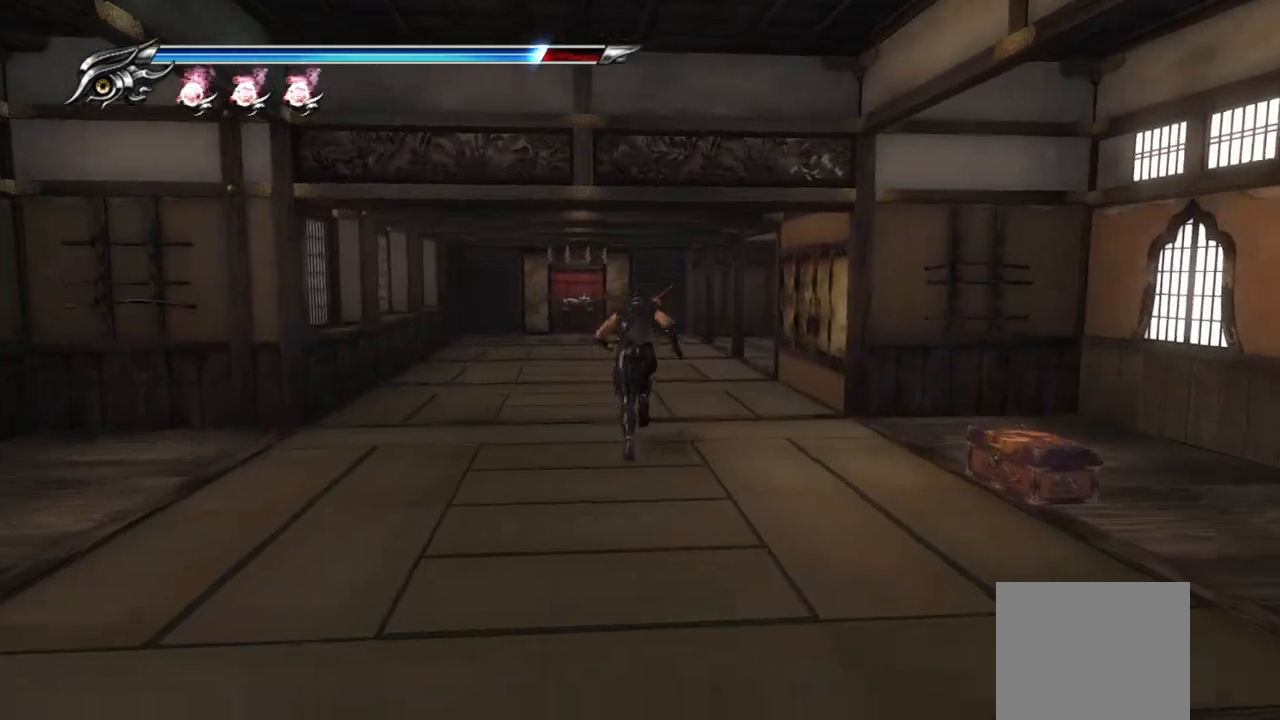
{"dt_ms": 500, "buttons": [], "left_stick": "up", "right_stick": "center", "events": []}
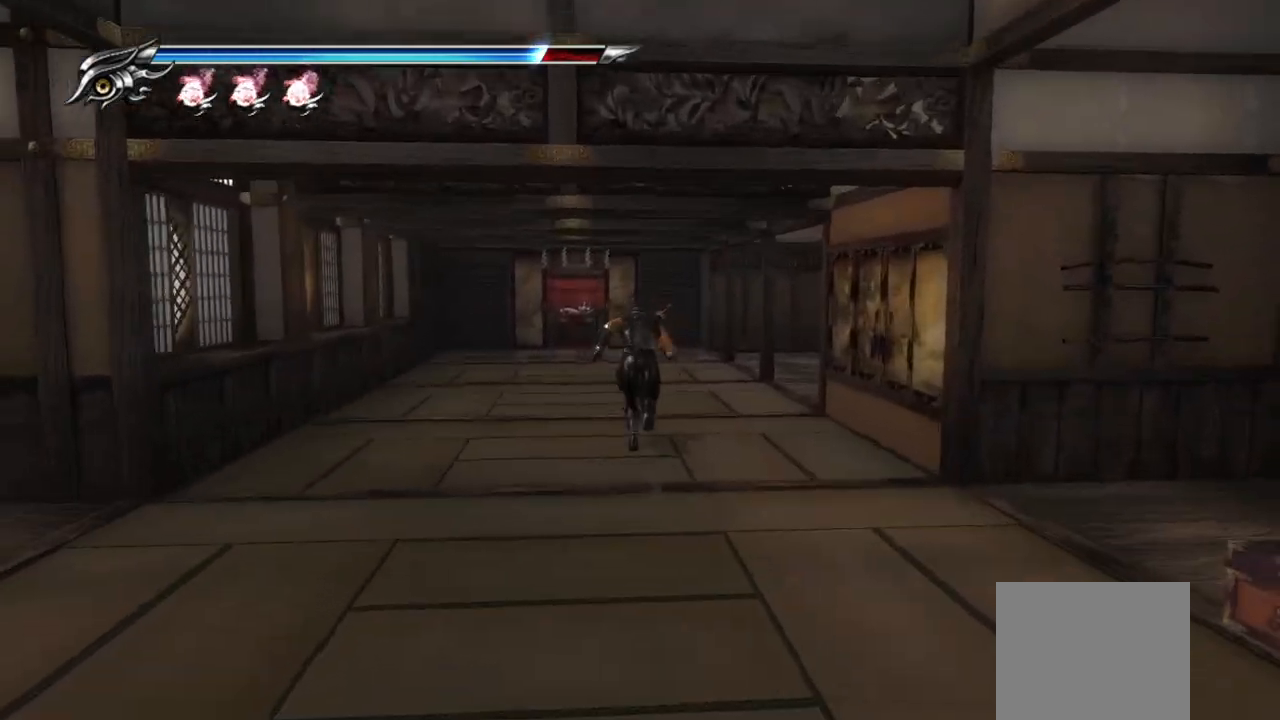
{"dt_ms": 500, "buttons": [], "left_stick": "up", "right_stick": "center", "events": []}
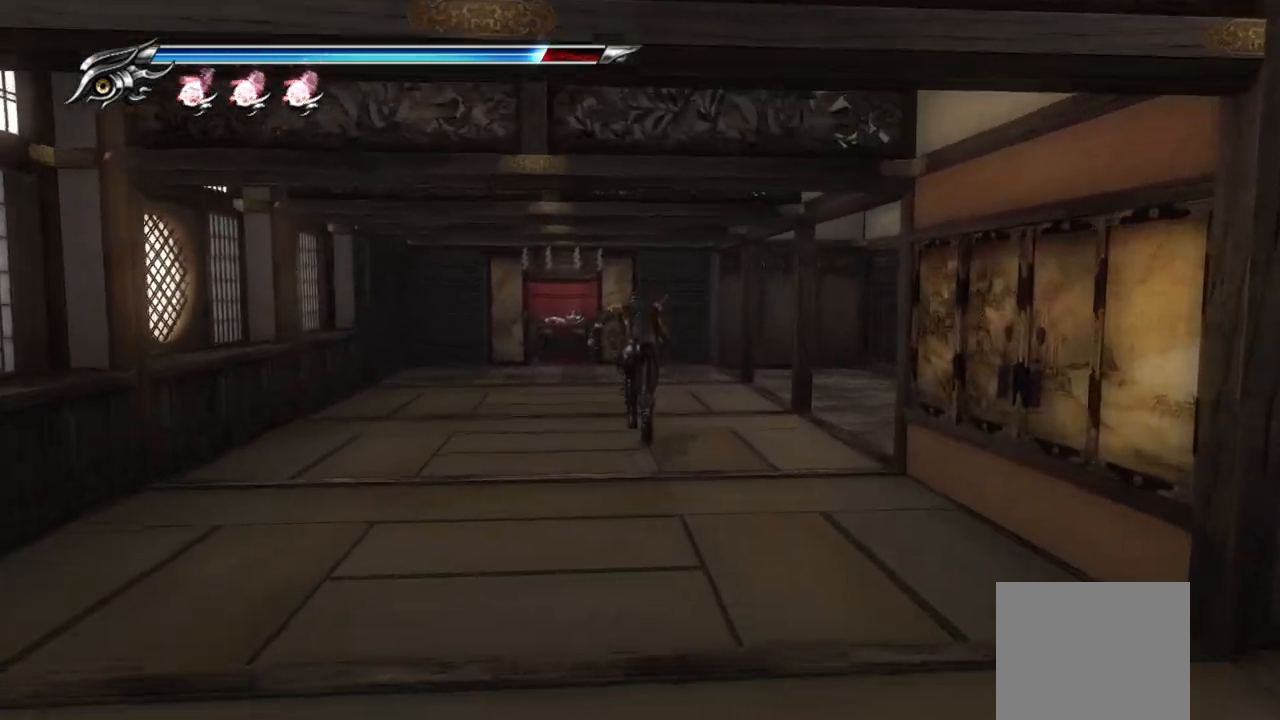
{"dt_ms": 500, "buttons": [], "left_stick": "up", "right_stick": "center", "events": []}
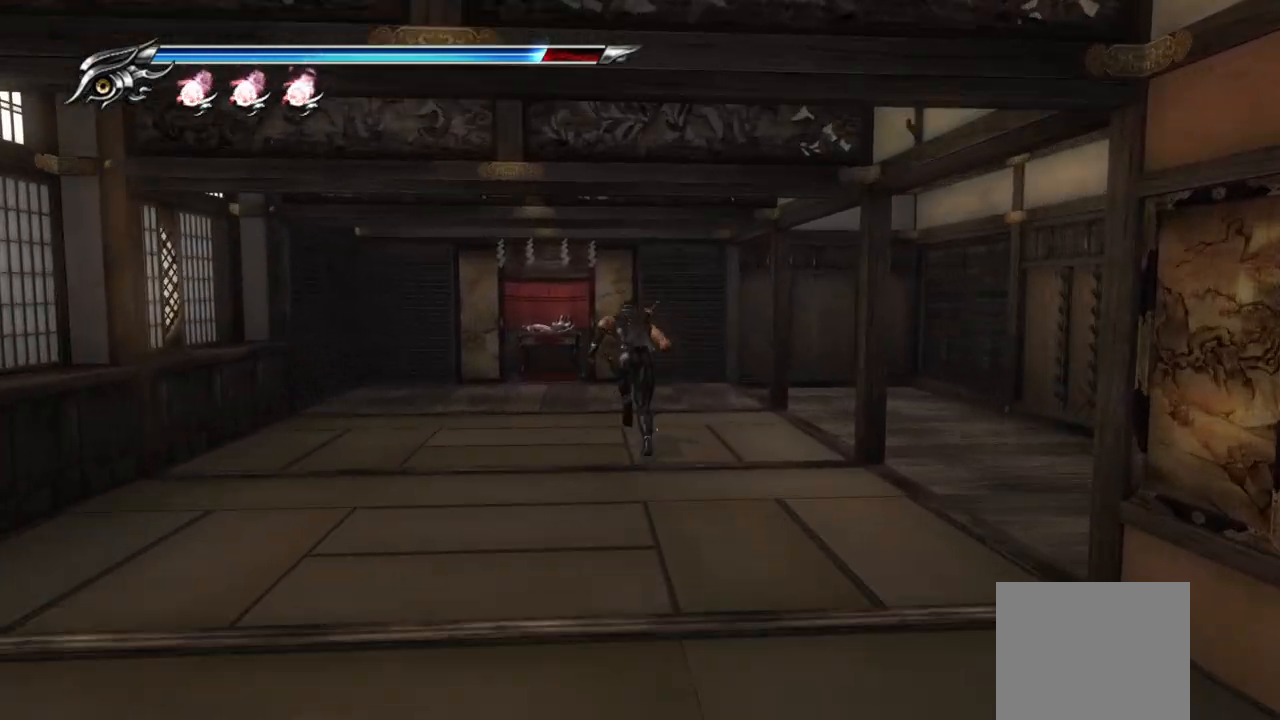
{"dt_ms": 500, "buttons": [], "left_stick": "up", "right_stick": "center", "events": []}
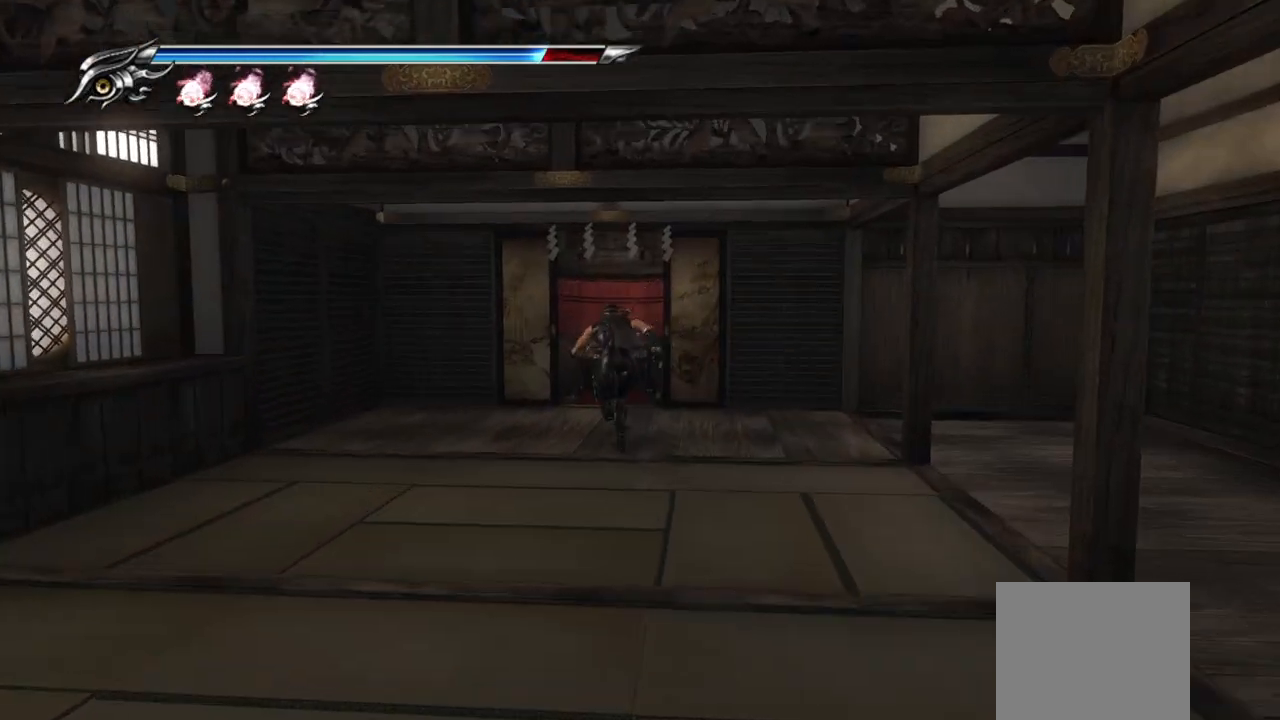
{"dt_ms": 500, "buttons": [], "left_stick": "up", "right_stick": "center", "events": []}
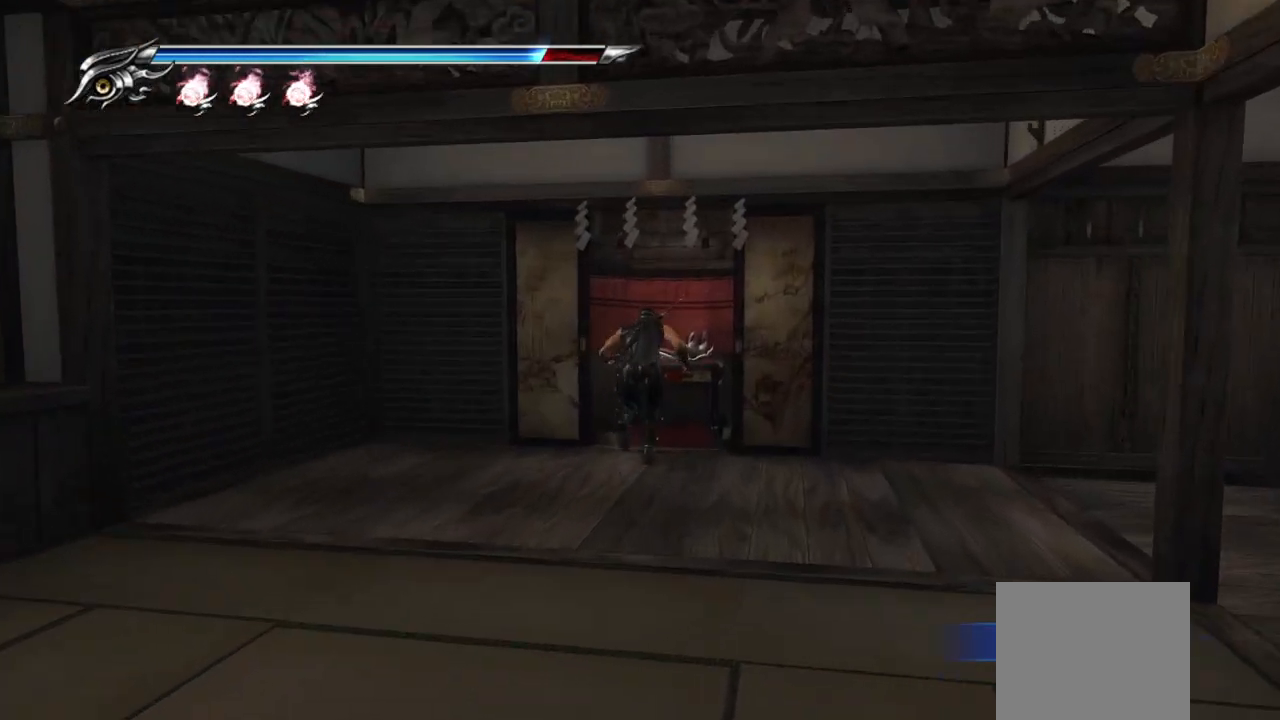
{"dt_ms": 500, "buttons": [], "left_stick": "center", "right_stick": "center", "events": [[50, "CIRCLE", "down"], [100, "left_stick", "center"], [183, "CIRCLE", "up"]]}
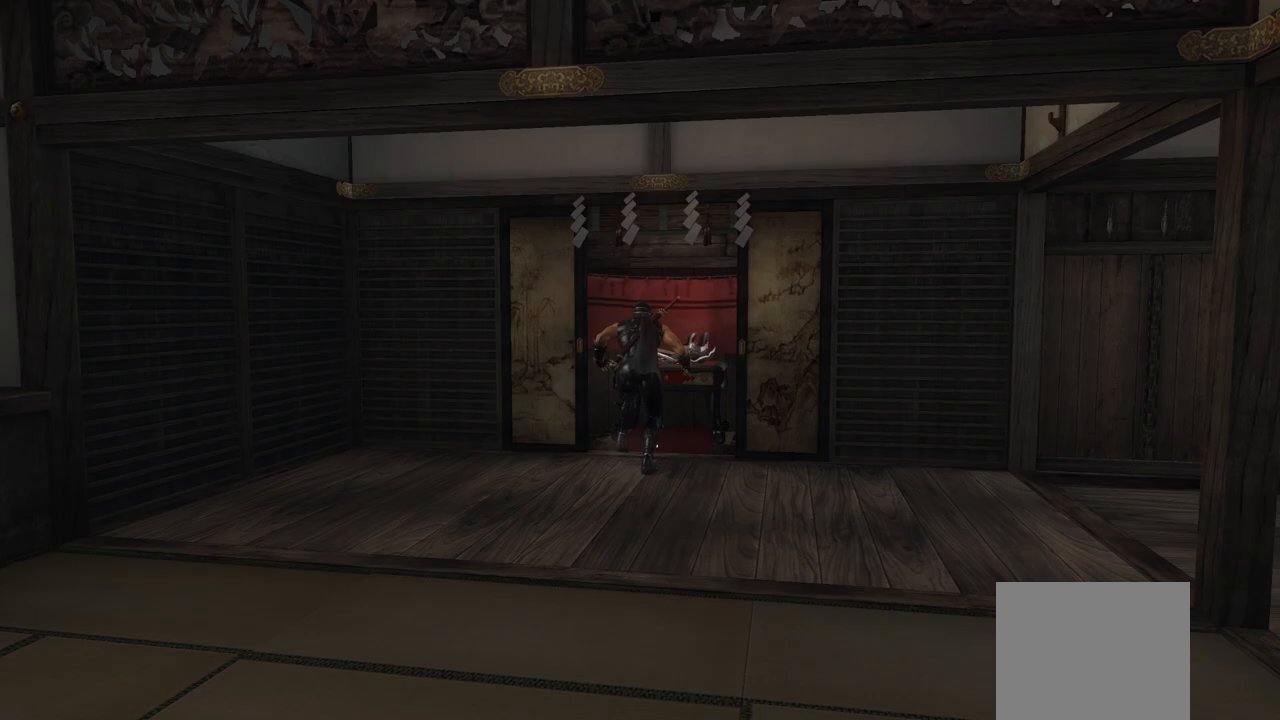
{"dt_ms": 500, "buttons": [], "left_stick": "center", "right_stick": "center", "events": []}
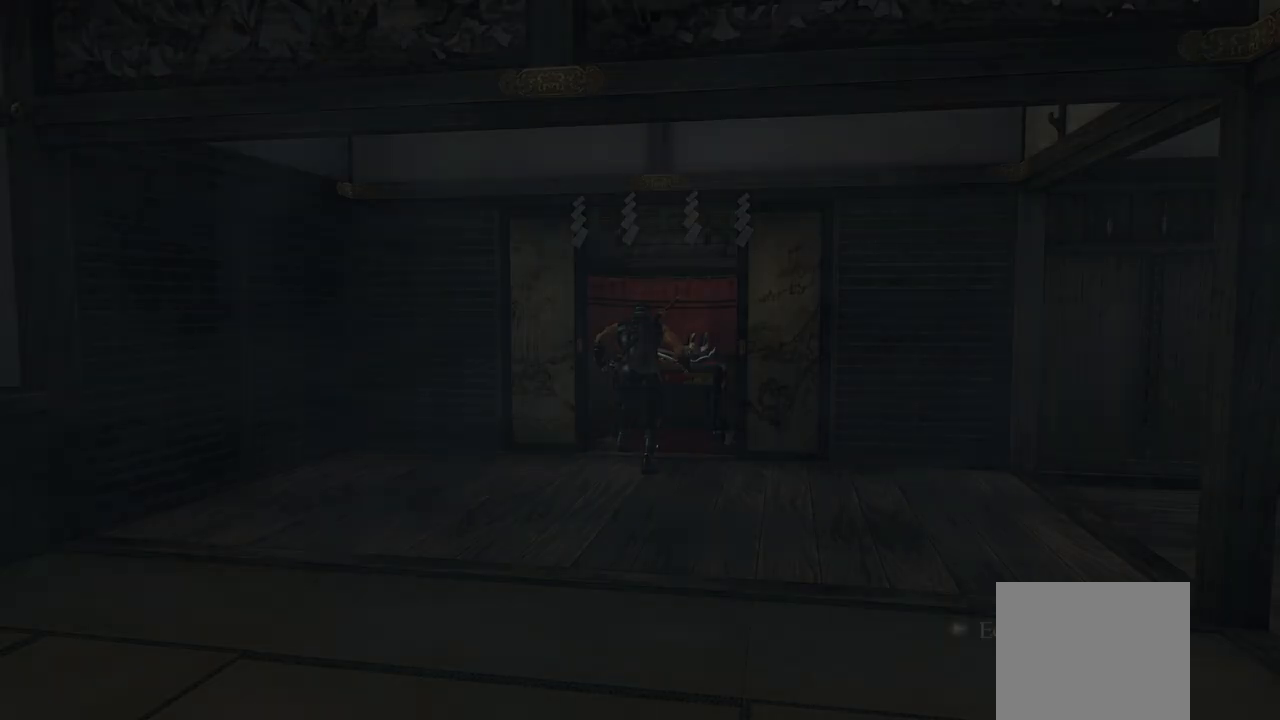
{"dt_ms": 500, "buttons": [], "left_stick": "center", "right_stick": "center", "events": []}
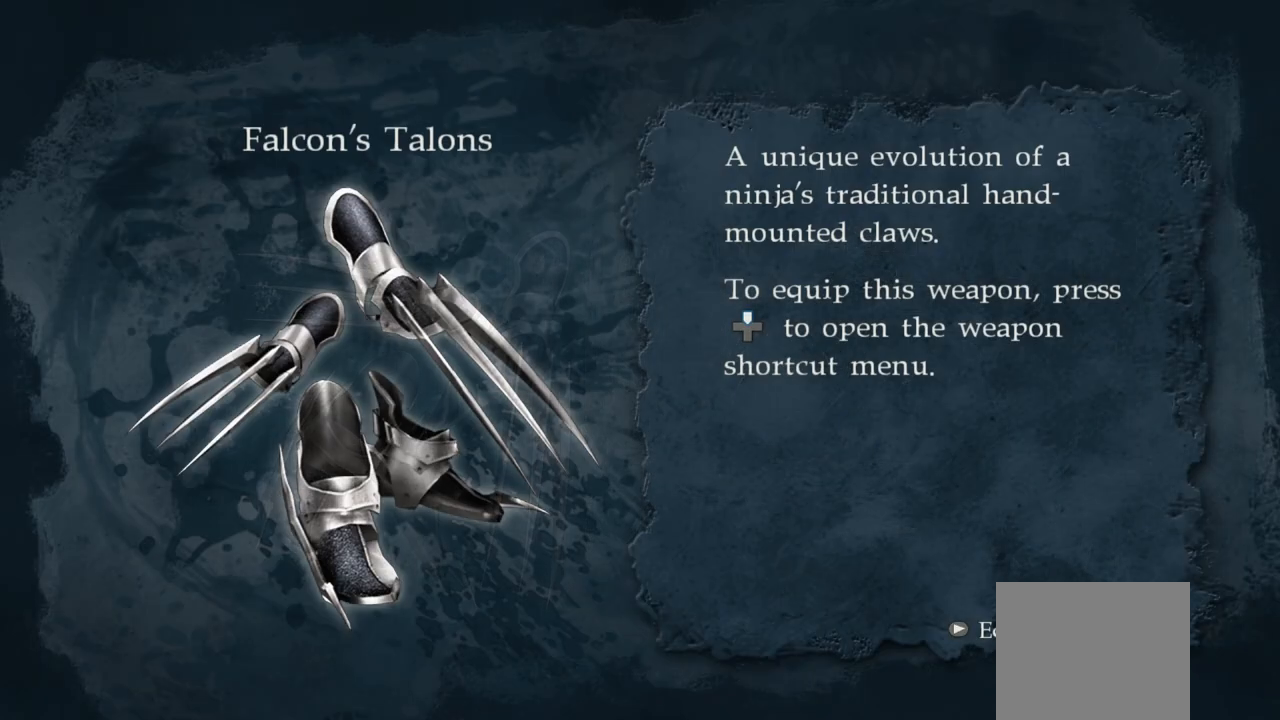
{"dt_ms": 500, "buttons": [], "left_stick": "center", "right_stick": "center", "events": []}
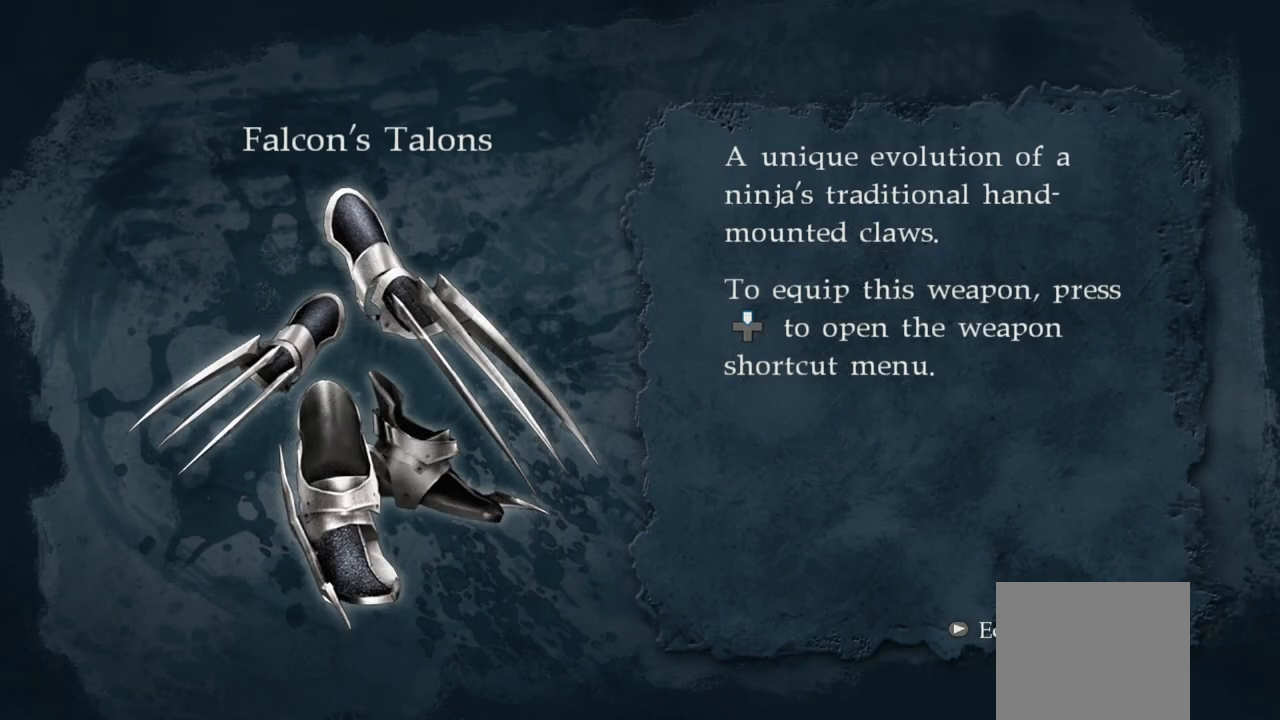
{"dt_ms": 500, "buttons": [], "left_stick": "center", "right_stick": "center", "events": [[300, "CIRCLE", "down"], [433, "CIRCLE", "up"]]}
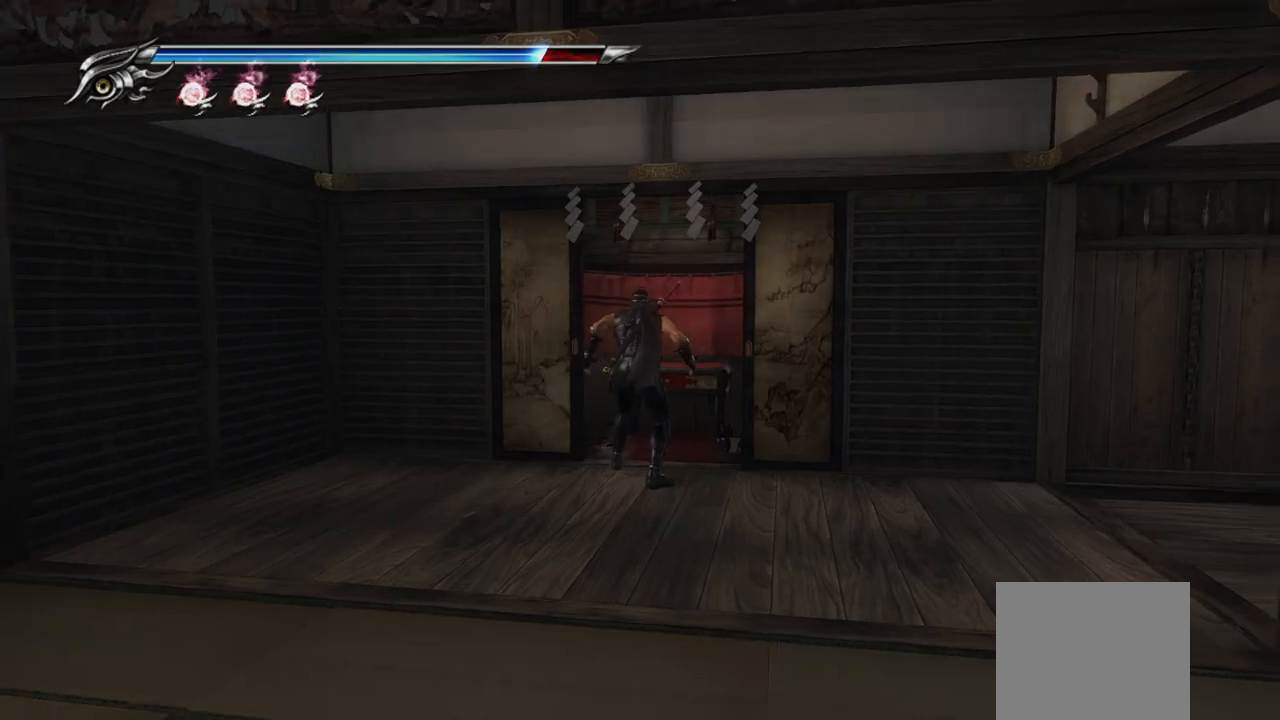
{"dt_ms": 500, "buttons": [], "left_stick": "center", "right_stick": "center", "events": [[200, "left_stick", "down"], [367, "R1", "down"], [400, "left_stick", "center"], [483, "R1", "up"]]}
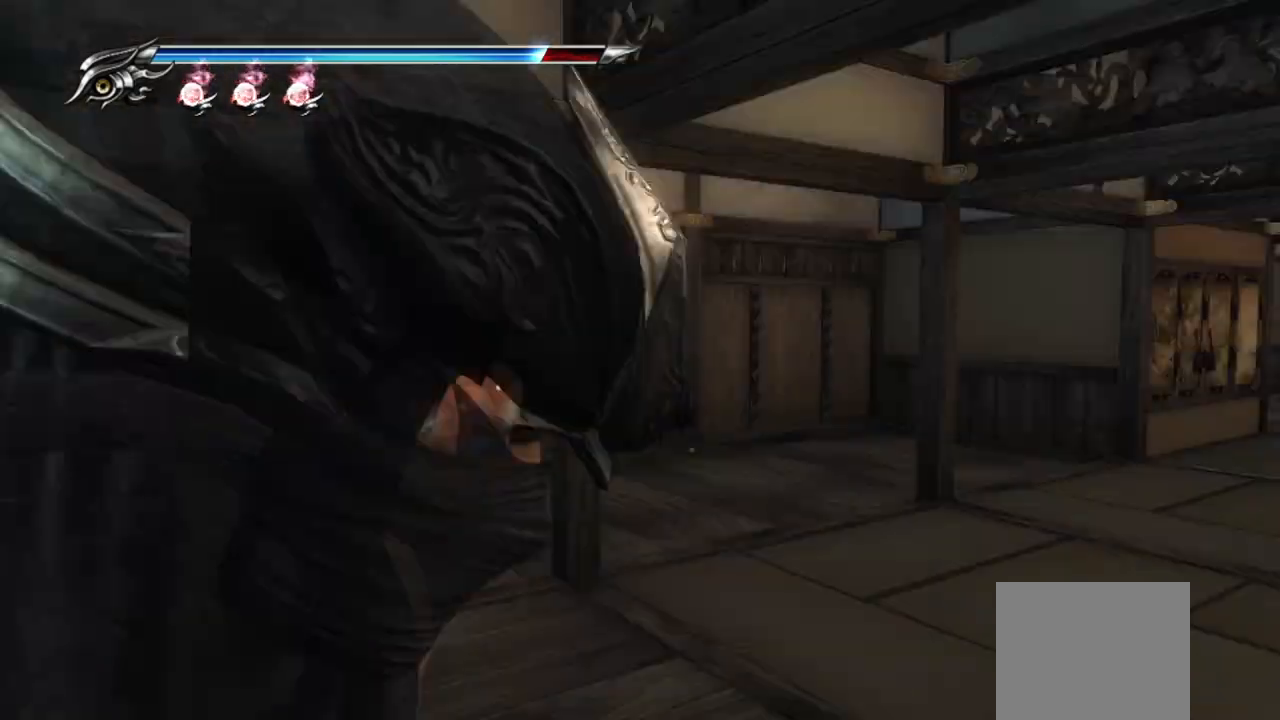
{"dt_ms": 500, "buttons": [], "left_stick": "up", "right_stick": "center", "events": [[50, "left_stick", "up-right"], [400, "left_stick", "up"]]}
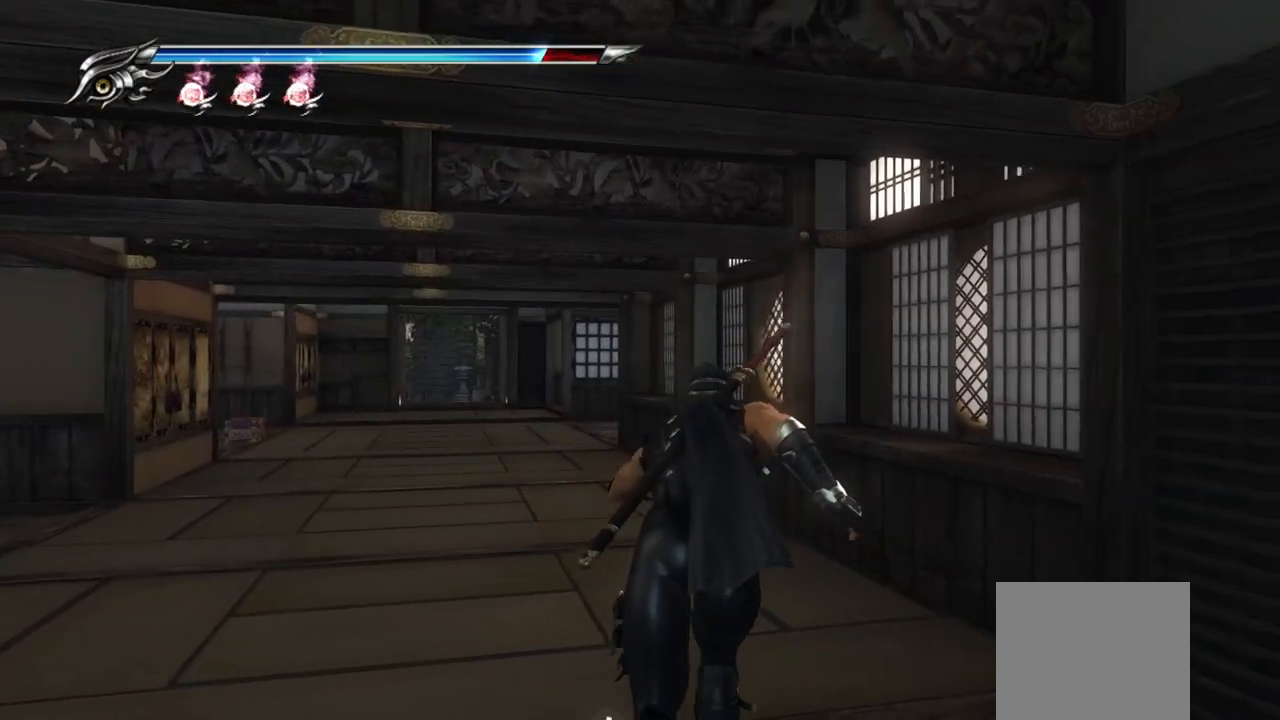
{"dt_ms": 500, "buttons": [], "left_stick": "up", "right_stick": "down-left", "events": [[433, "right_stick", "down-left"]]}
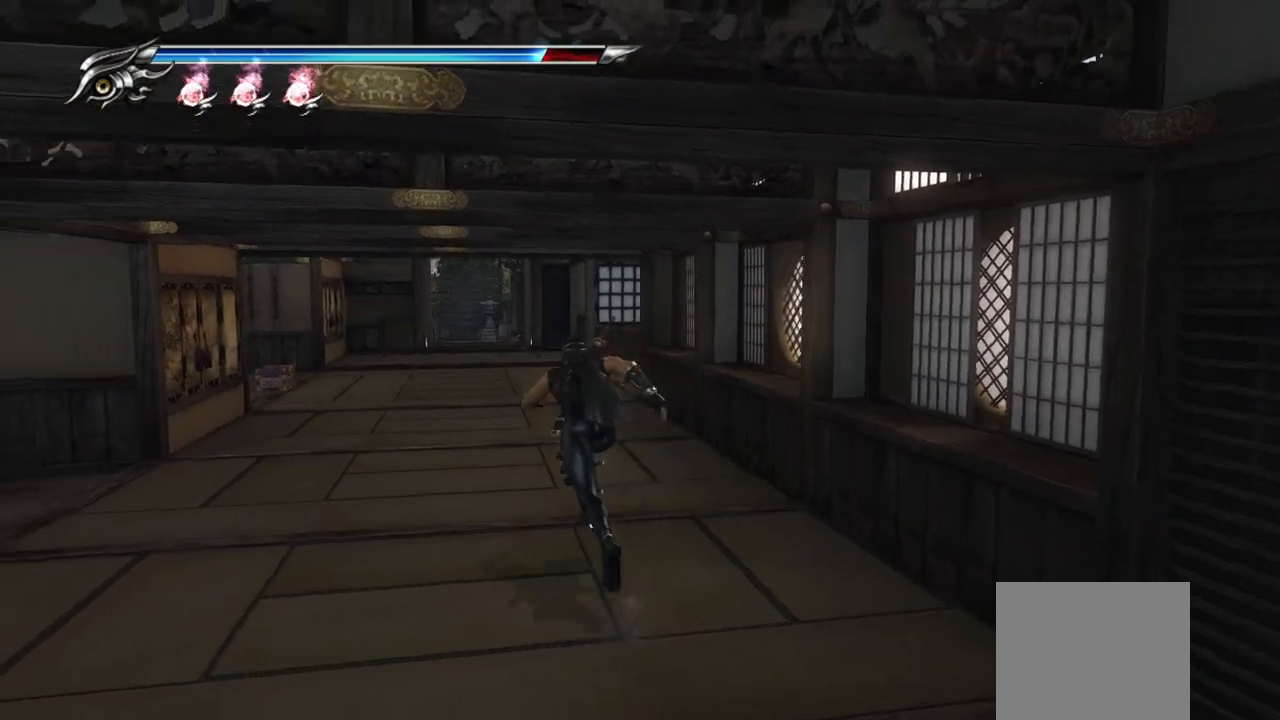
{"dt_ms": 500, "buttons": [], "left_stick": "up", "right_stick": "center", "events": [[367, "right_stick", "center"]]}
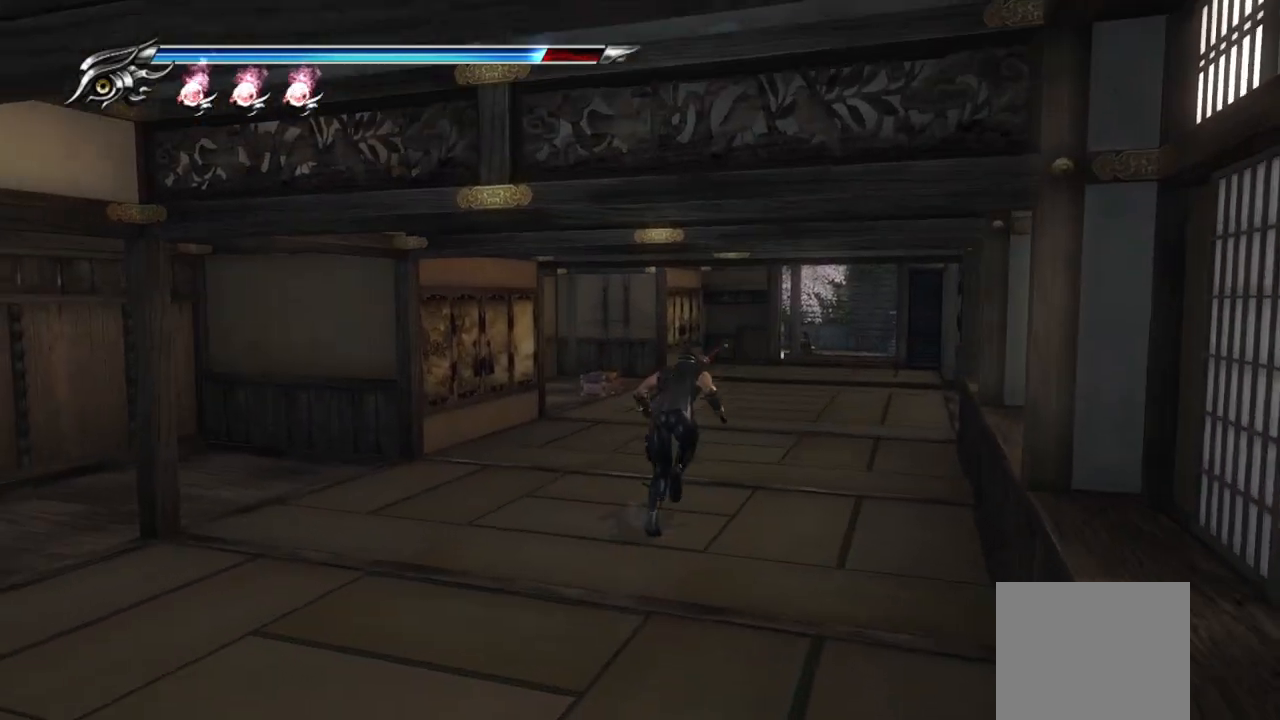
{"dt_ms": 500, "buttons": [], "left_stick": "up", "right_stick": "center", "events": []}
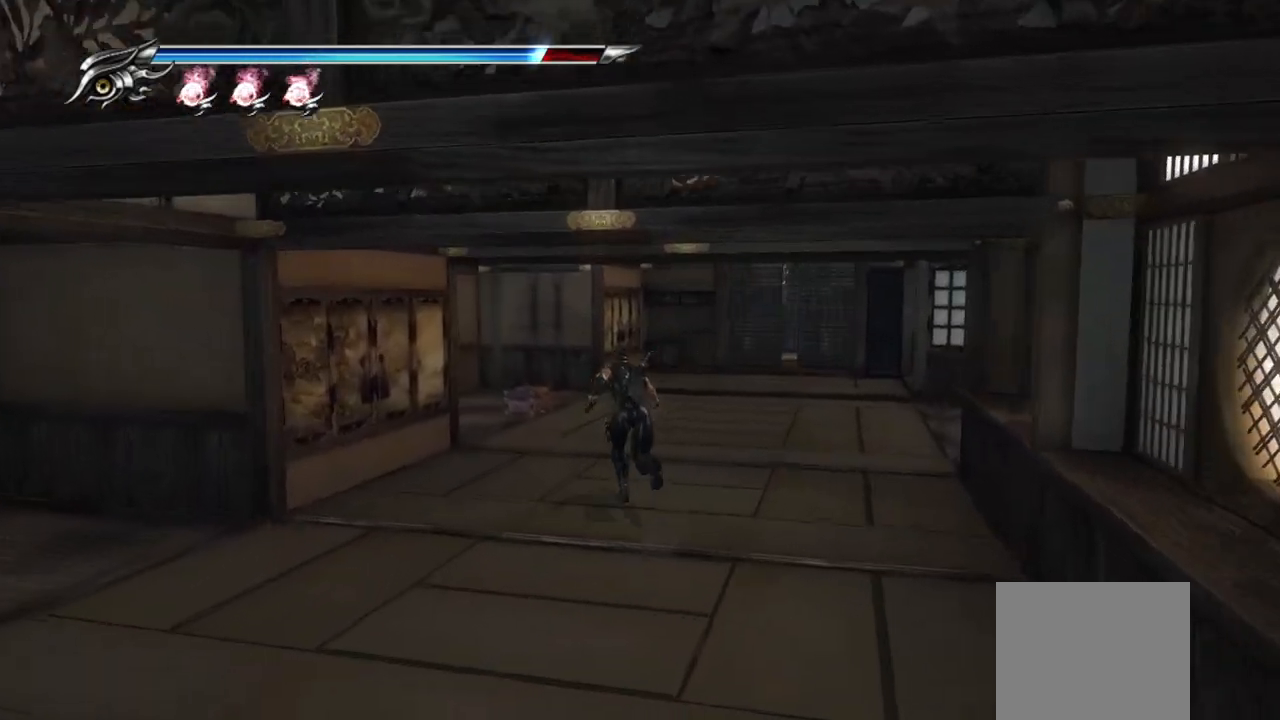
{"dt_ms": 500, "buttons": [], "left_stick": "up", "right_stick": "center", "events": []}
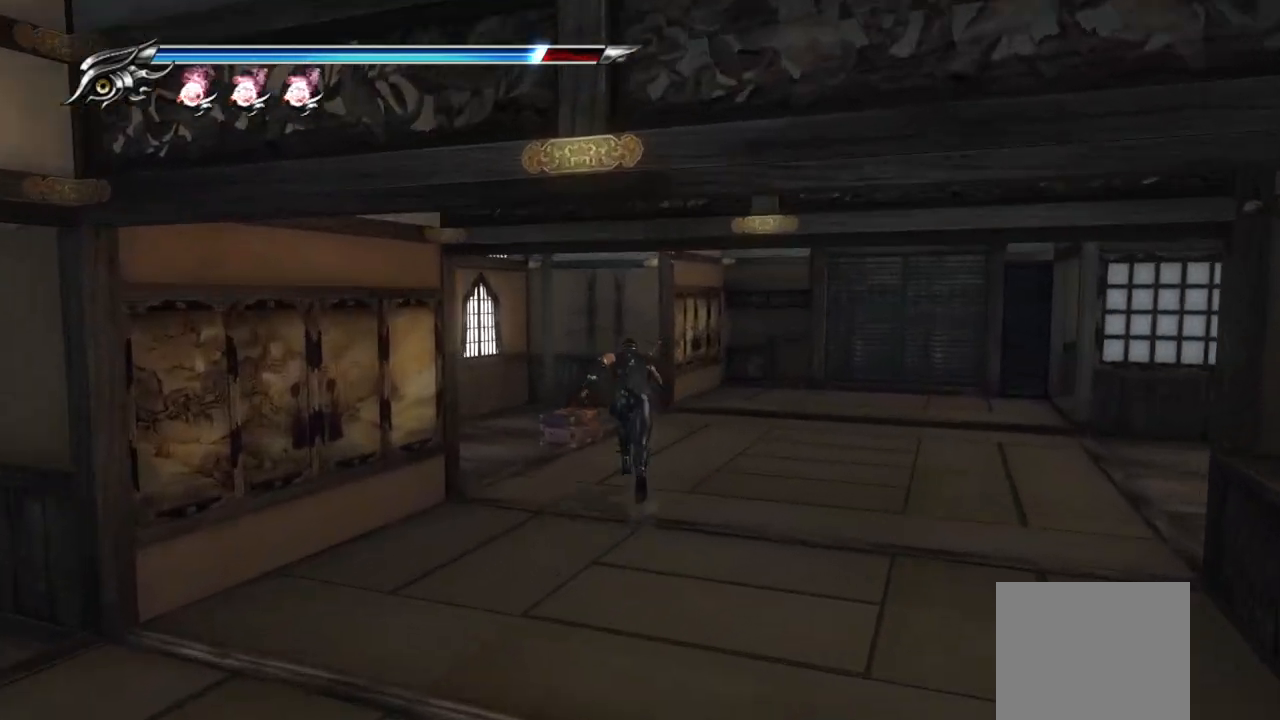
{"dt_ms": 500, "buttons": [], "left_stick": "up-left", "right_stick": "center", "events": [[250, "CIRCLE", "down"], [367, "left_stick", "up-left"], [400, "CIRCLE", "up"]]}
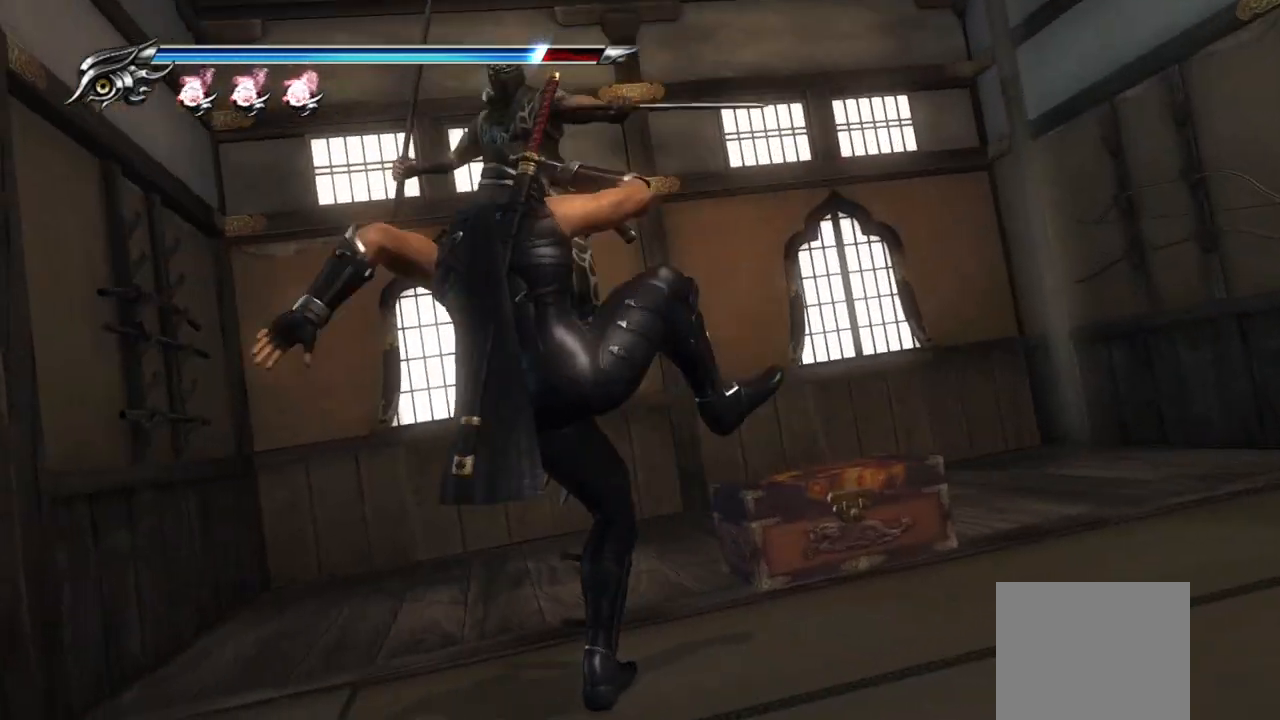
{"dt_ms": 500, "buttons": [], "left_stick": "center", "right_stick": "center", "events": [[33, "left_stick", "center"]]}
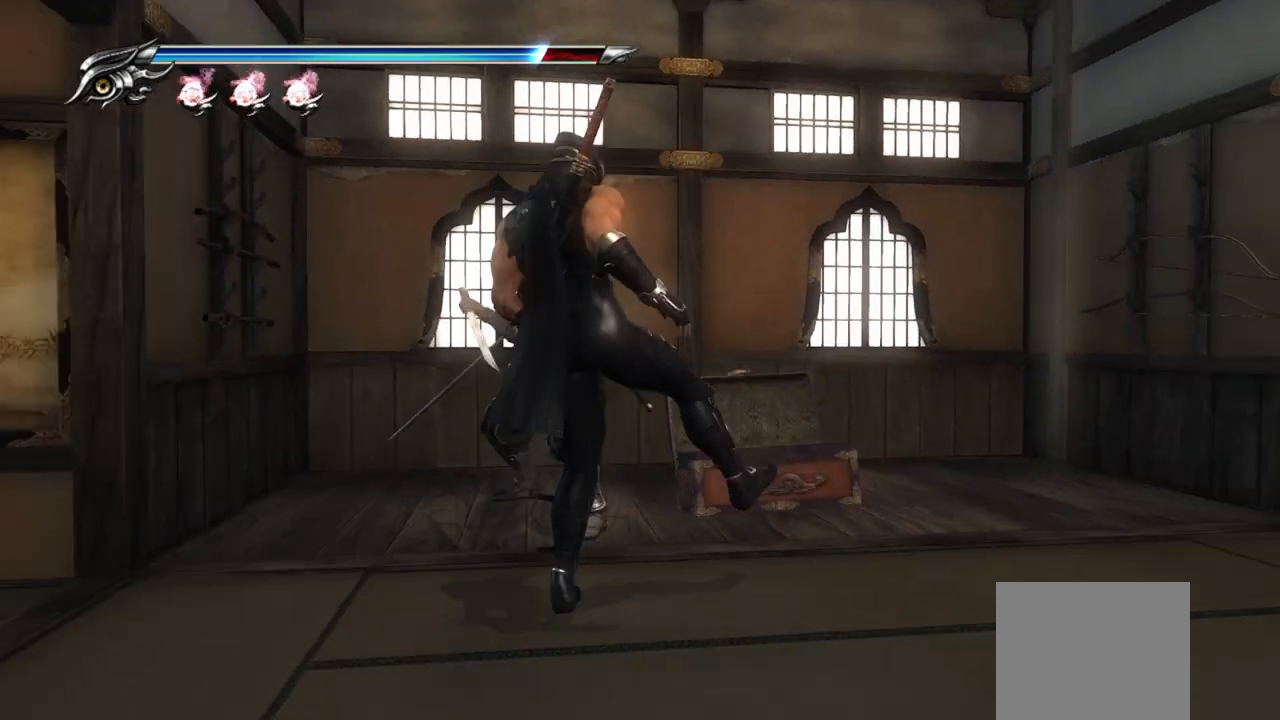
{"dt_ms": 500, "buttons": [], "left_stick": "center", "right_stick": "center", "events": []}
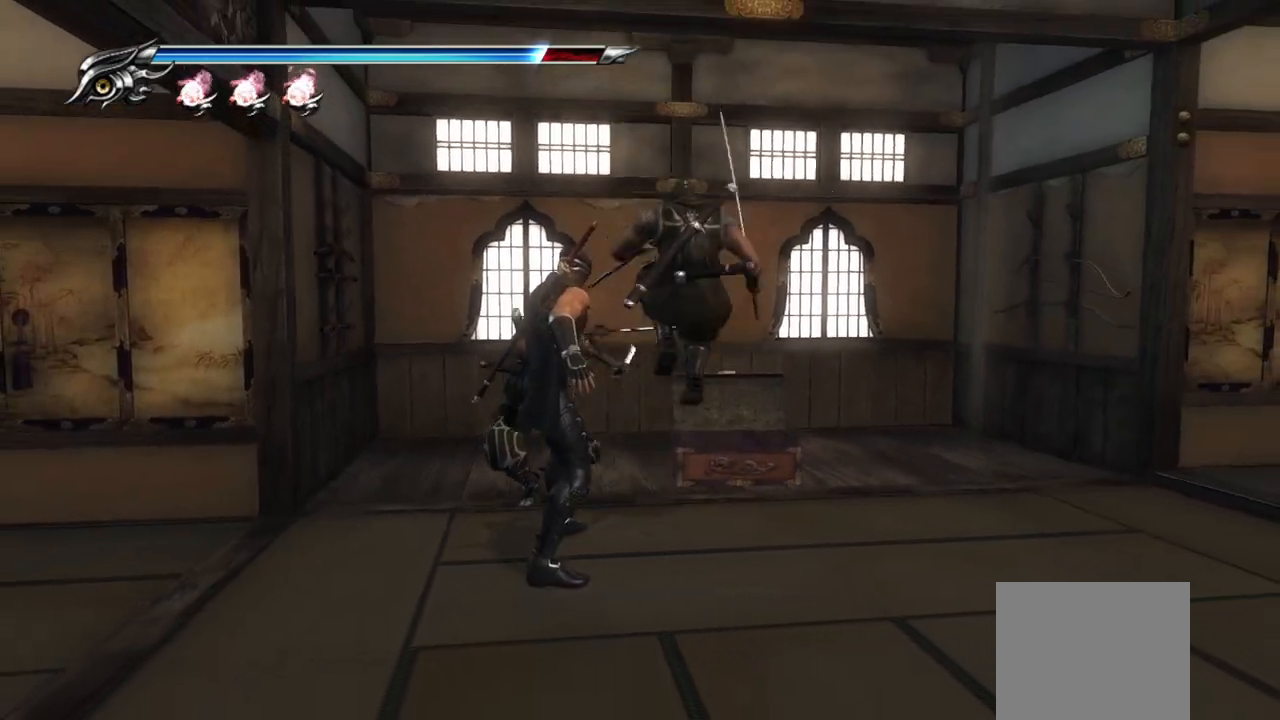
{"dt_ms": 500, "buttons": ["SQUARE"], "left_stick": "center", "right_stick": "center", "events": [[50, "SQUARE", "down"], [150, "SQUARE", "up"], [250, "TRIANGLE", "down"], [333, "TRIANGLE", "up"], [500, "SQUARE", "down"]]}
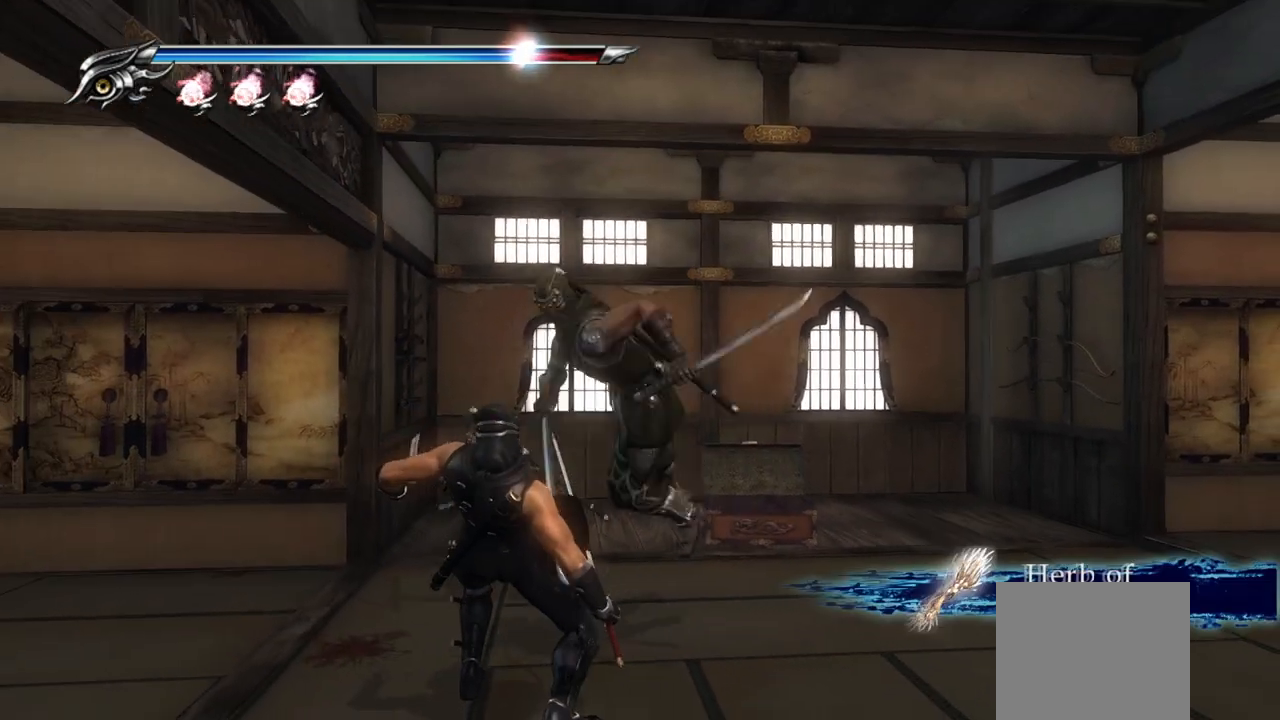
{"dt_ms": 500, "buttons": ["L1"], "left_stick": "center", "right_stick": "center", "events": [[100, "SQUARE", "up"], [217, "SQUARE", "down"], [283, "SQUARE", "up"], [400, "L1", "down"]]}
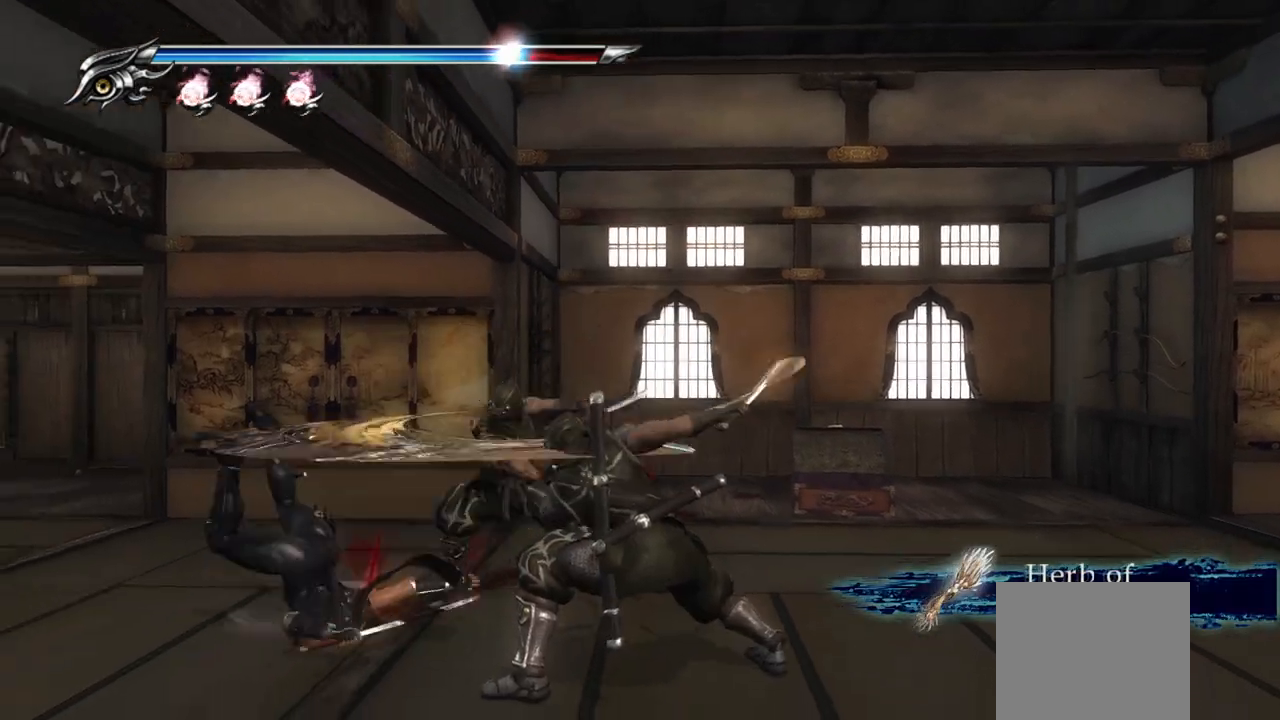
{"dt_ms": 500, "buttons": ["L1"], "left_stick": "up-left", "right_stick": "center", "events": [[433, "left_stick", "up-left"]]}
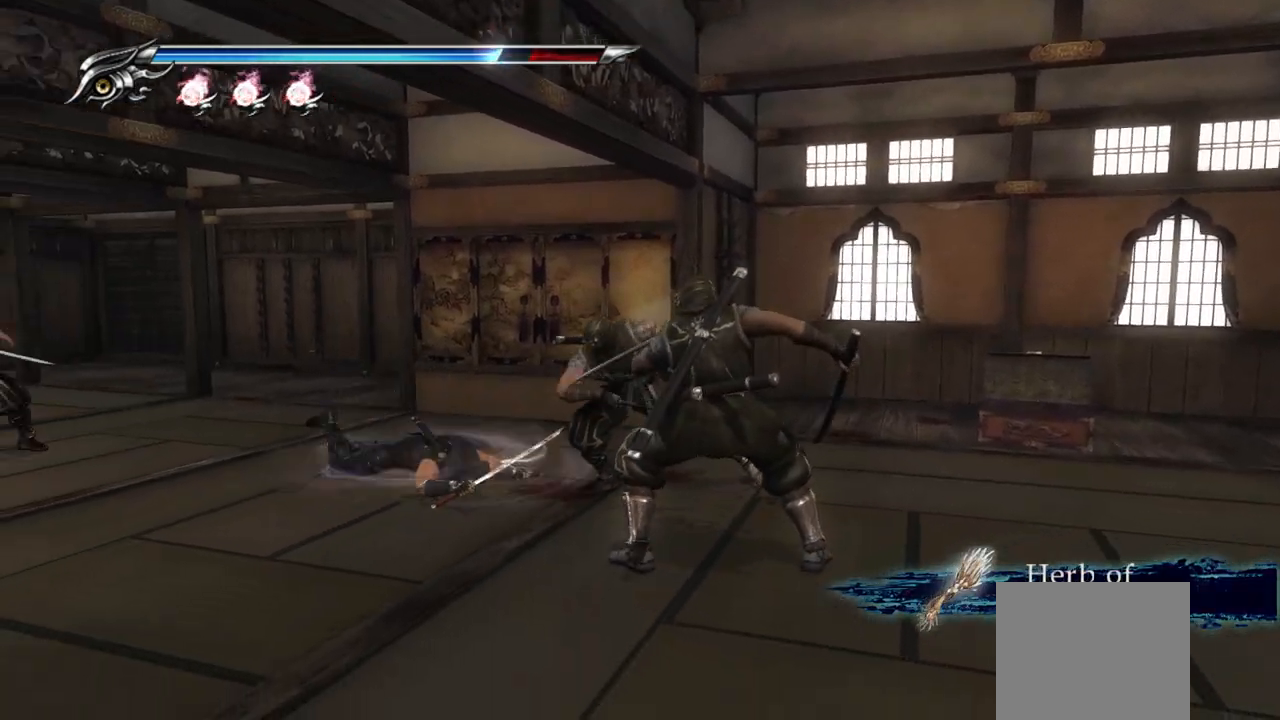
{"dt_ms": 500, "buttons": ["L1"], "left_stick": "center", "right_stick": "center", "events": [[133, "left_stick", "center"]]}